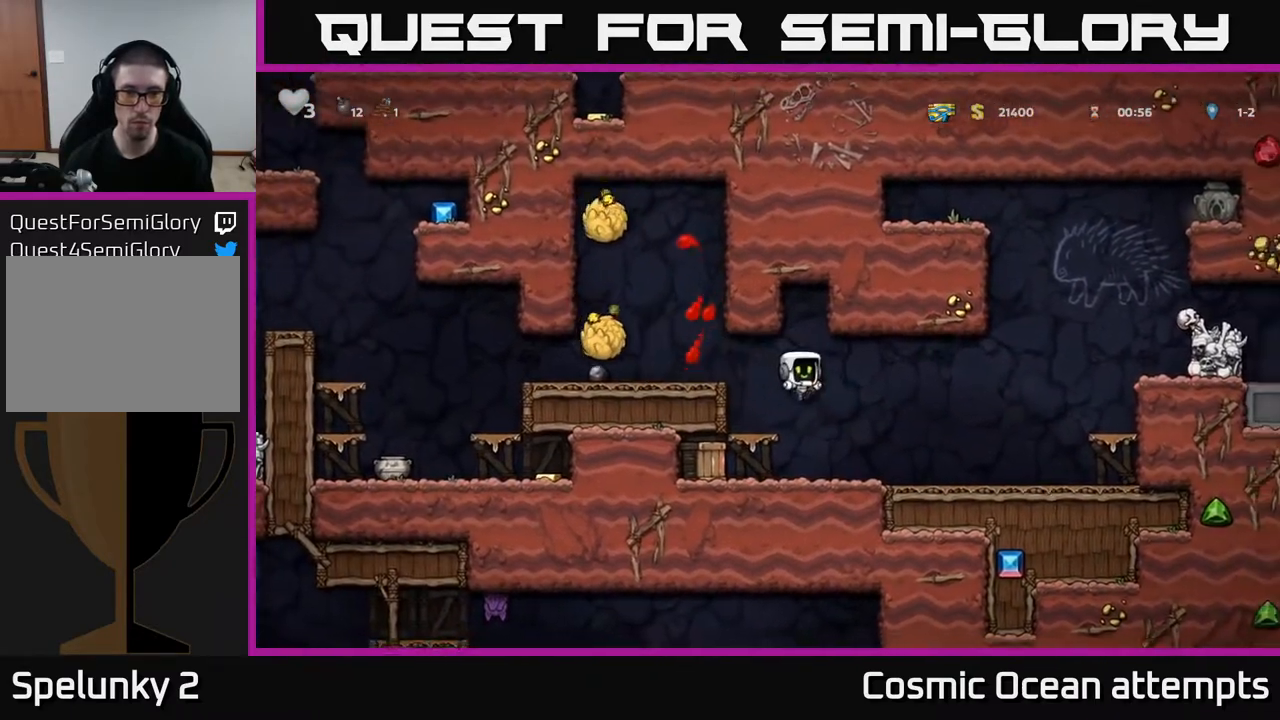
Gameplay with a controller (Xbox layout); each line is a JSON object with the inputs held at the frame after it. "events" lists button and stick changes between this image and that frame as [ms after this image, input, new state], when the widget could be followed in between. Not read: left_stick.
{"buttons": ["DPAD_LEFT"], "right_stick": "center", "events": [[100, "DPAD_RIGHT", "up"], [283, "DPAD_LEFT", "down"]]}
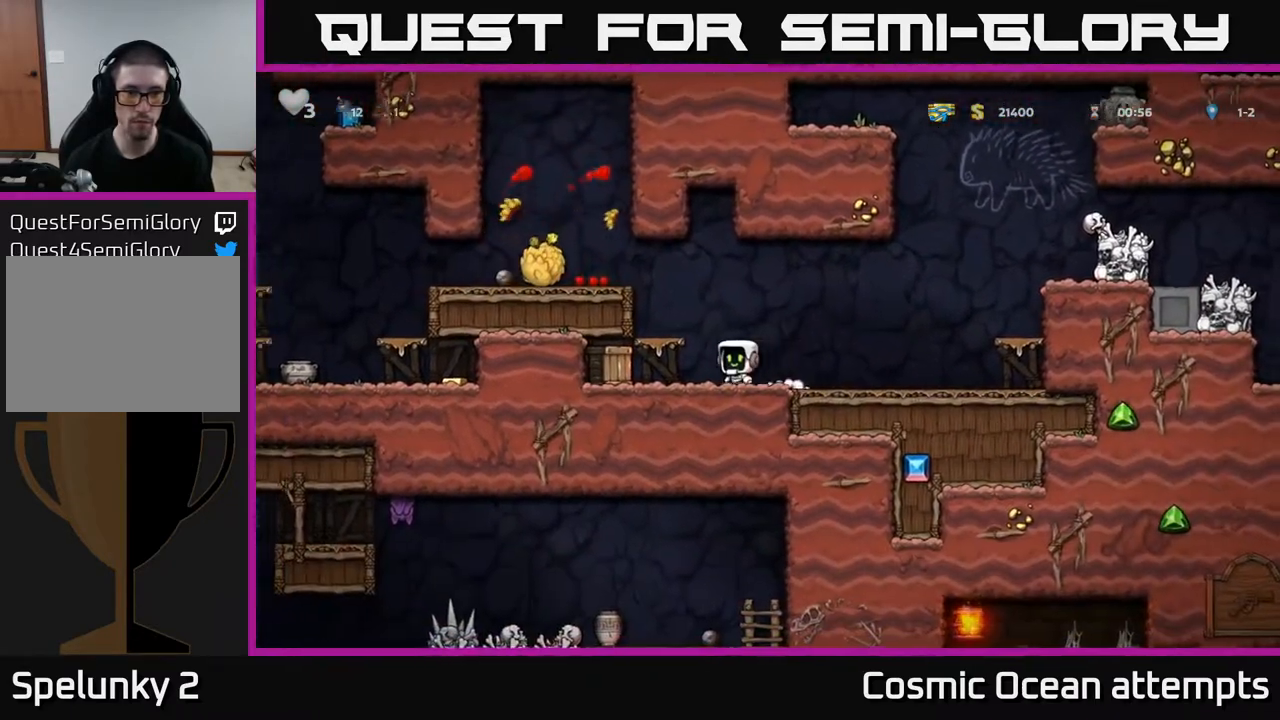
{"buttons": ["A", "DPAD_RIGHT"], "right_stick": "center", "events": [[217, "DPAD_DOWN", "down"], [233, "DPAD_LEFT", "up"], [283, "DPAD_RIGHT", "down"], [283, "X", "down"], [317, "DPAD_DOWN", "up"], [367, "X", "up"], [467, "A", "down"]]}
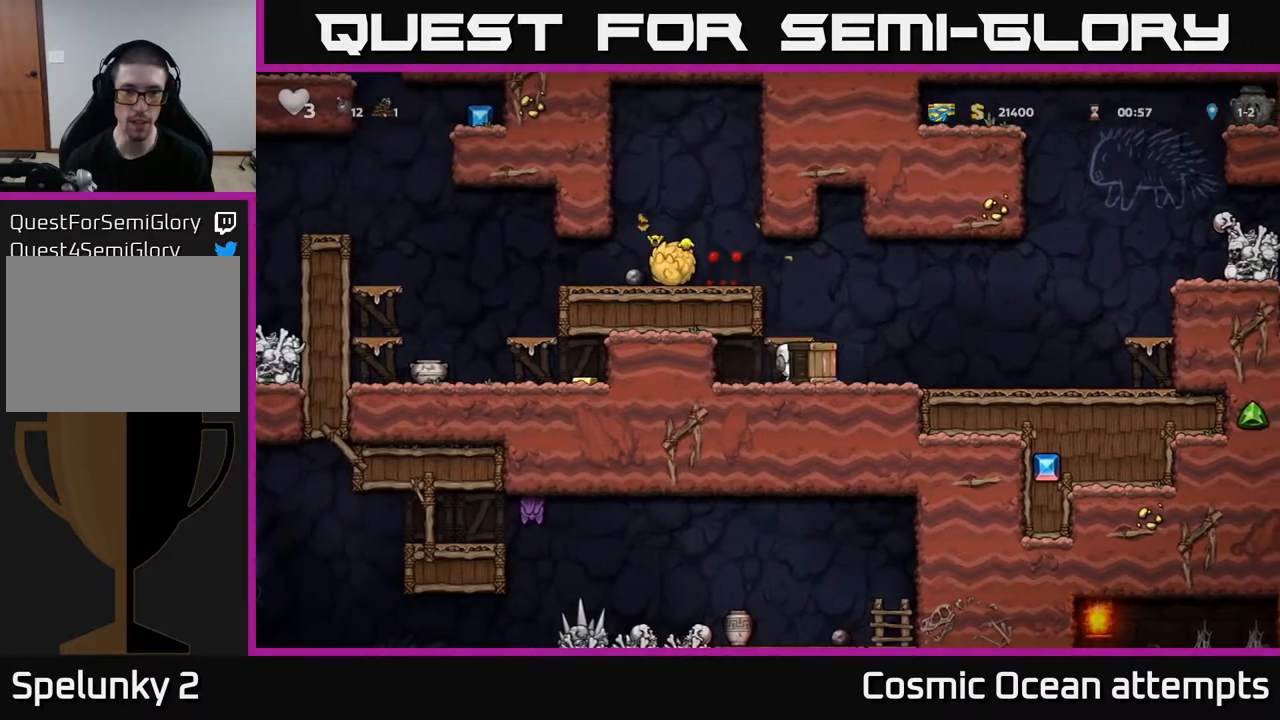
{"buttons": ["A"], "right_stick": "center", "events": [[17, "DPAD_RIGHT", "up"], [67, "DPAD_LEFT", "down"], [183, "A", "up"], [317, "DPAD_LEFT", "up"], [467, "A", "down"]]}
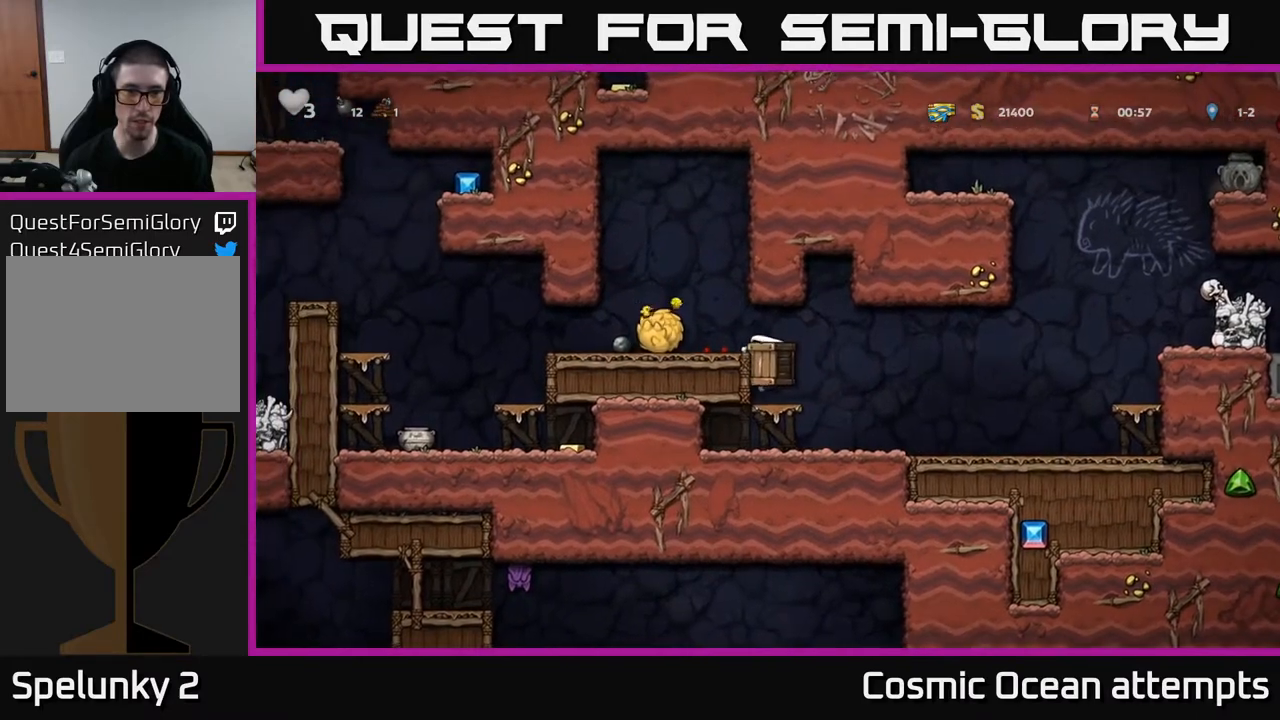
{"buttons": [], "right_stick": "center", "events": [[17, "DPAD_LEFT", "down"], [50, "A", "up"], [83, "DPAD_LEFT", "up"], [183, "X", "down"], [267, "X", "up"]]}
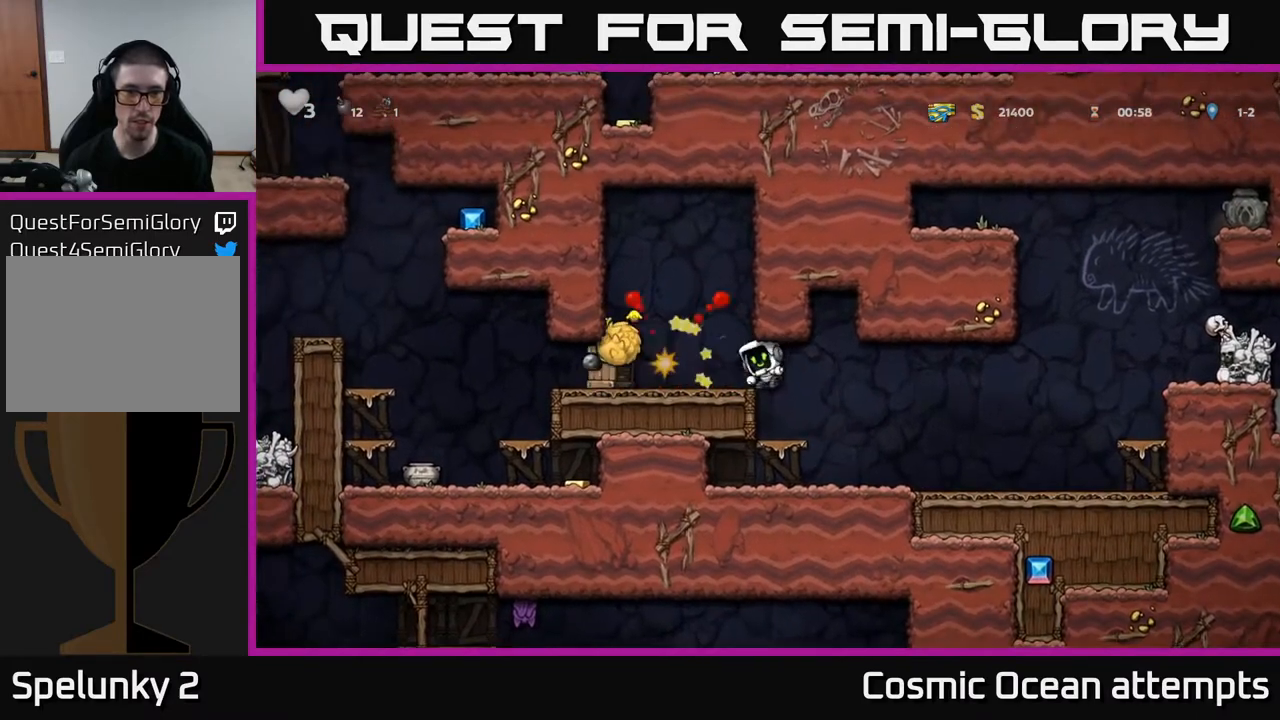
{"buttons": ["X", "DPAD_LEFT"], "right_stick": "center", "events": [[400, "DPAD_LEFT", "down"], [450, "X", "down"]]}
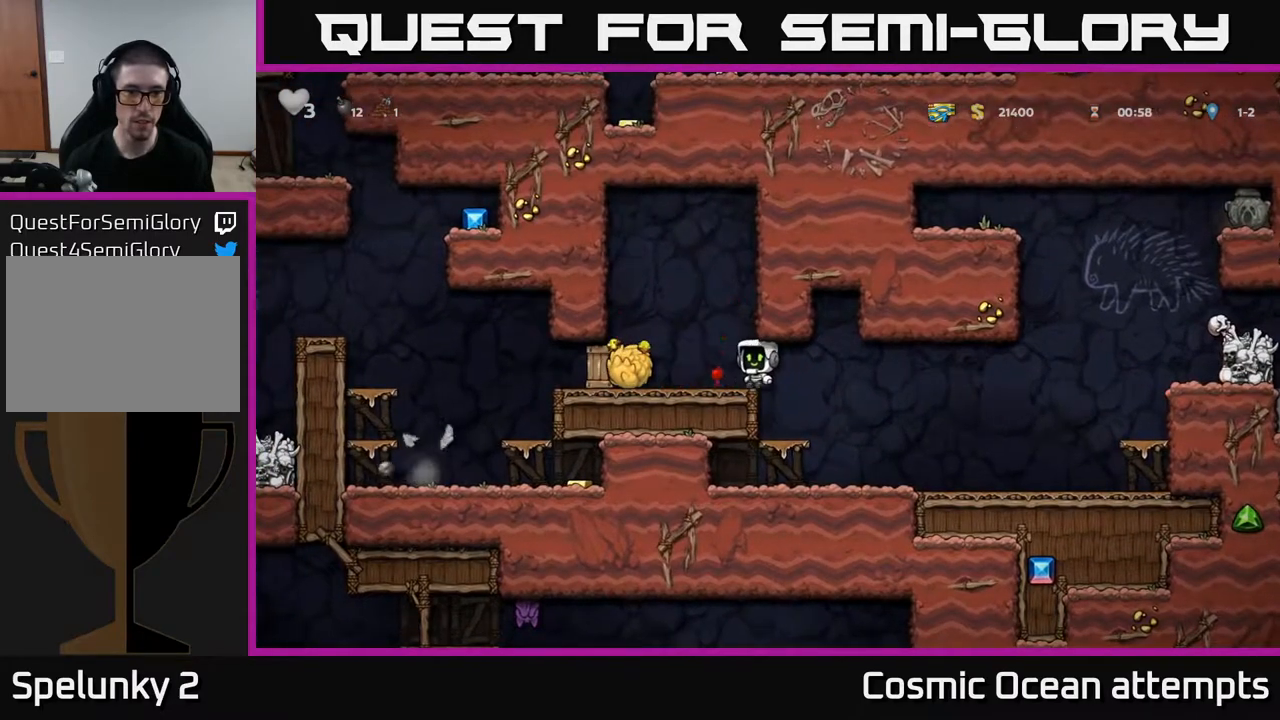
{"buttons": ["DPAD_LEFT"], "right_stick": "center", "events": [[67, "X", "up"], [100, "DPAD_LEFT", "up"], [150, "DPAD_RIGHT", "down"], [267, "DPAD_RIGHT", "up"], [500, "DPAD_LEFT", "down"]]}
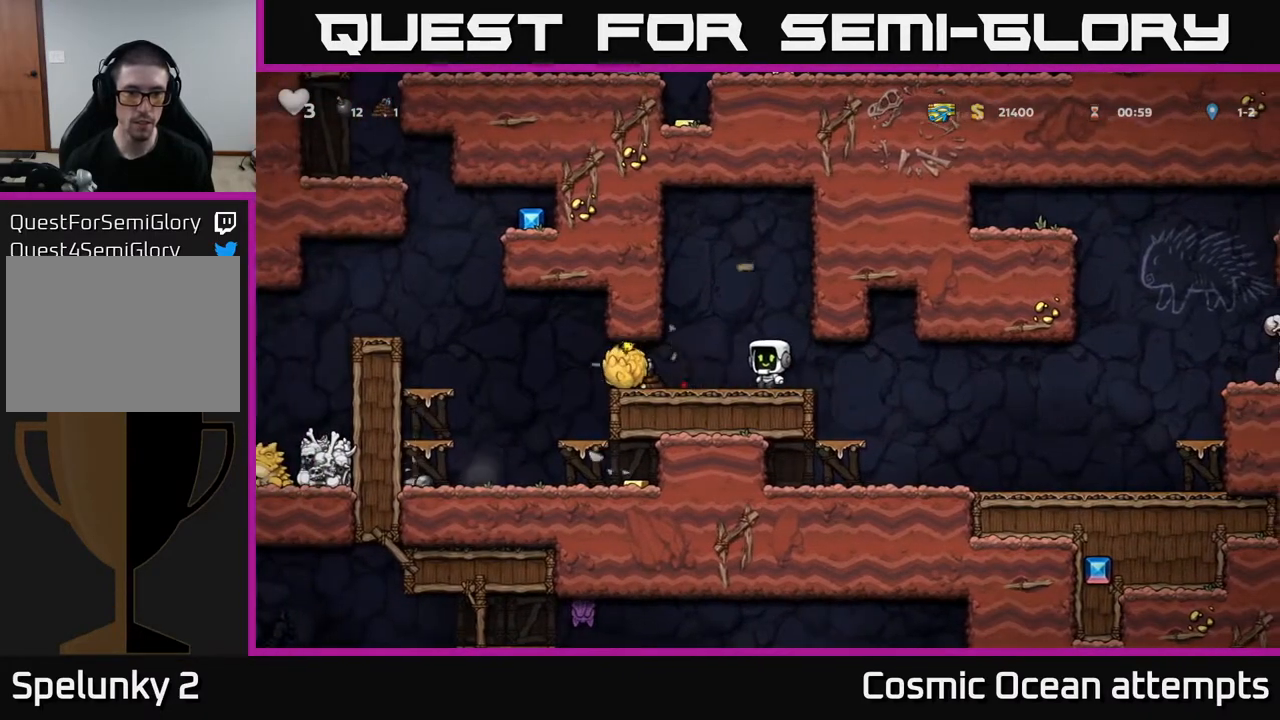
{"buttons": [], "right_stick": "center", "events": [[150, "DPAD_LEFT", "up"], [300, "X", "down"], [383, "X", "up"]]}
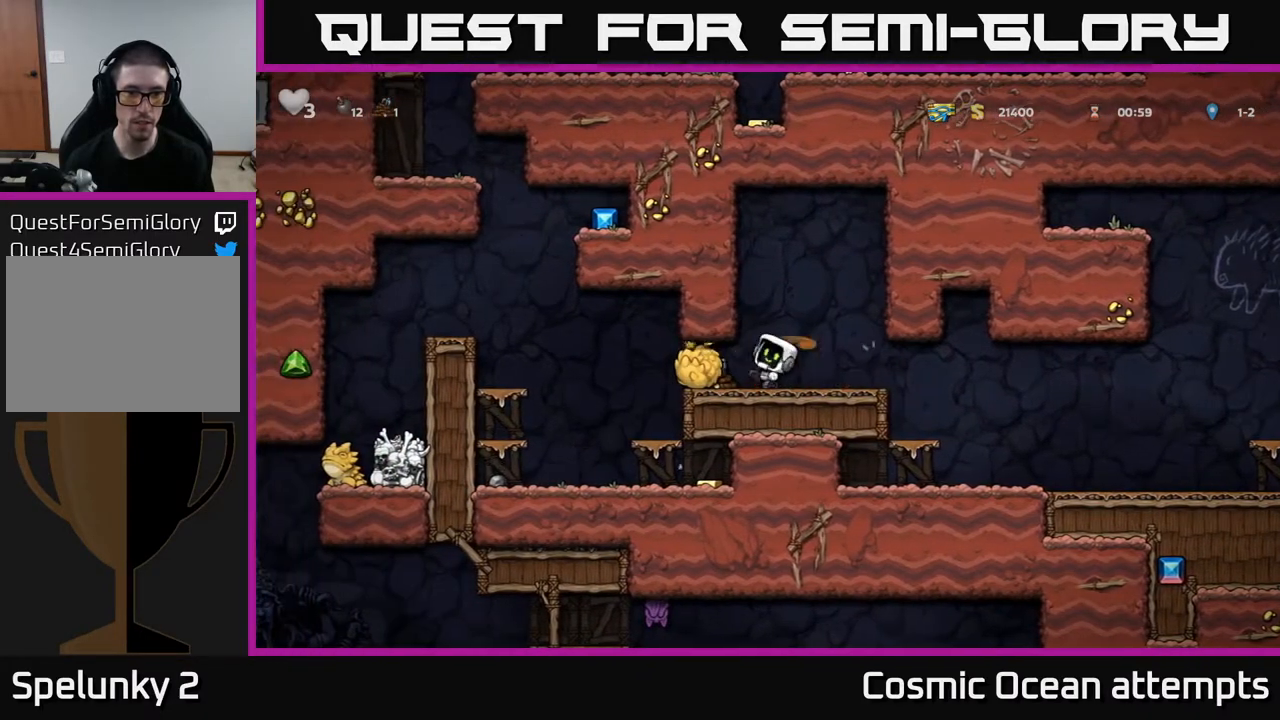
{"buttons": [], "right_stick": "center", "events": []}
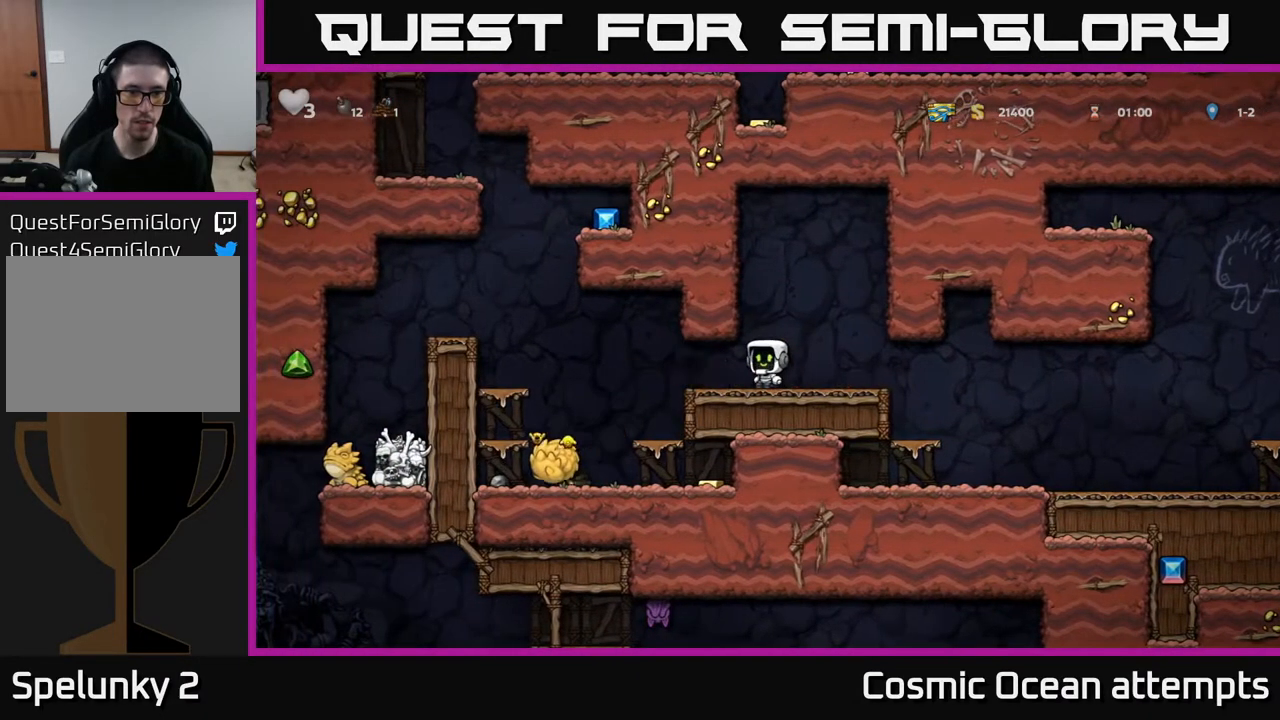
{"buttons": ["DPAD_LEFT"], "right_stick": "center", "events": [[367, "DPAD_LEFT", "down"]]}
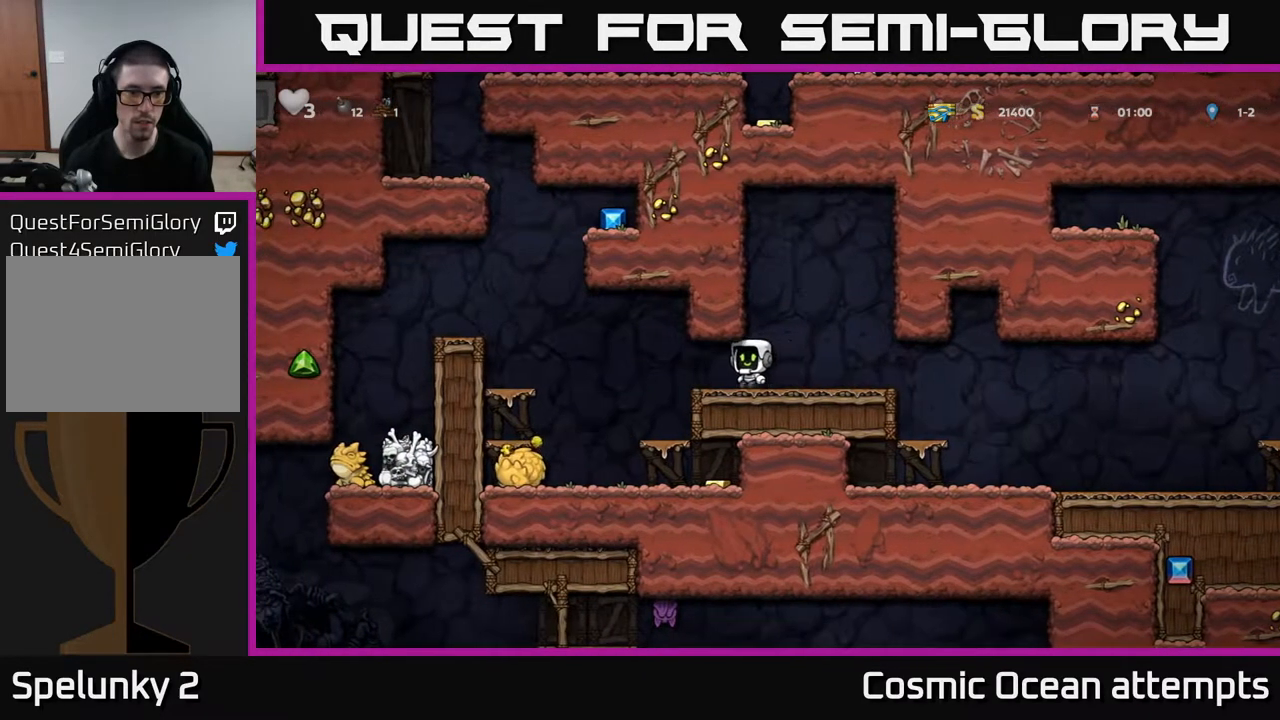
{"buttons": [], "right_stick": "center", "events": [[500, "DPAD_LEFT", "up"]]}
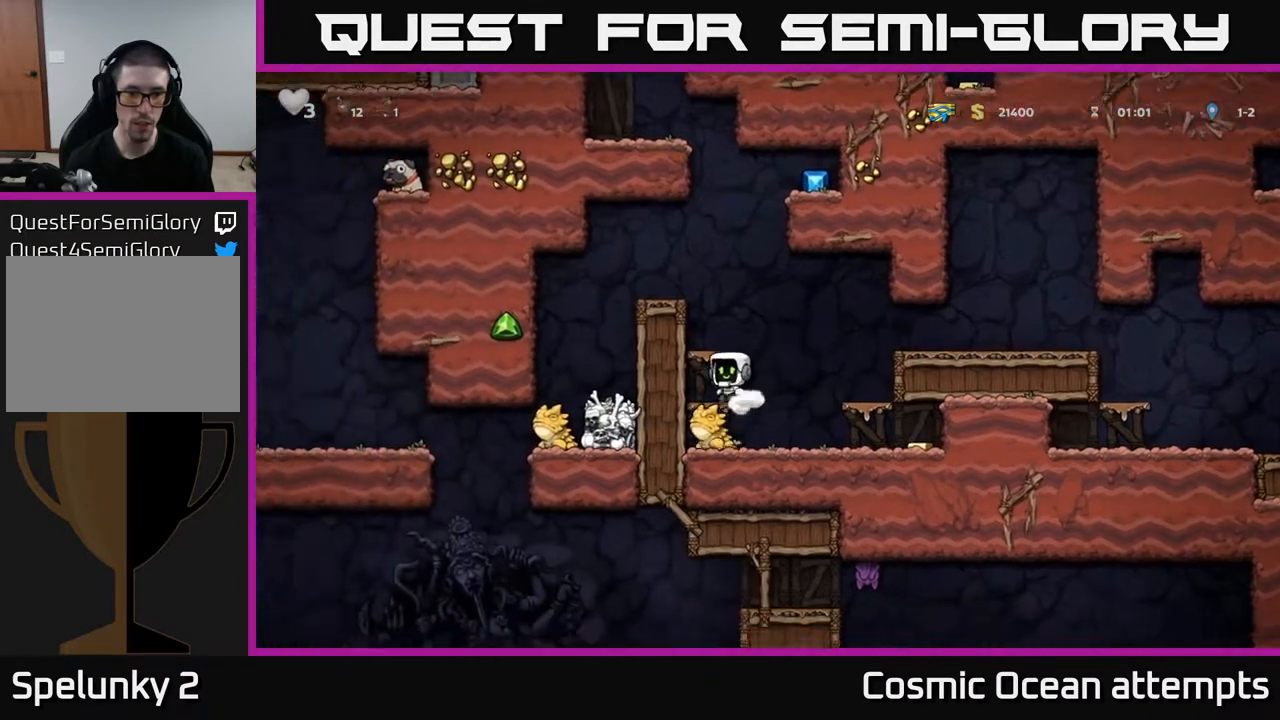
{"buttons": ["DPAD_RIGHT"], "right_stick": "center", "events": [[283, "DPAD_DOWN", "down"], [317, "A", "down"], [400, "A", "up"], [400, "DPAD_DOWN", "up"], [417, "DPAD_RIGHT", "down"]]}
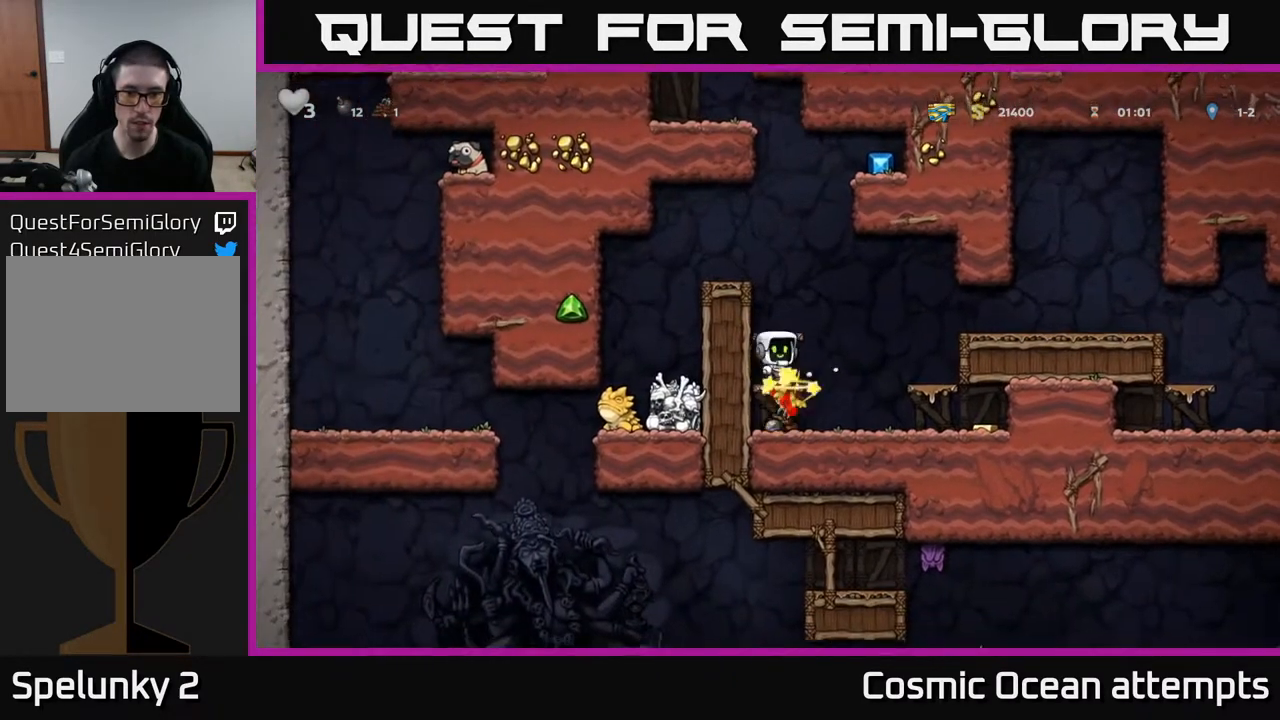
{"buttons": [], "right_stick": "center", "events": [[17, "DPAD_RIGHT", "up"]]}
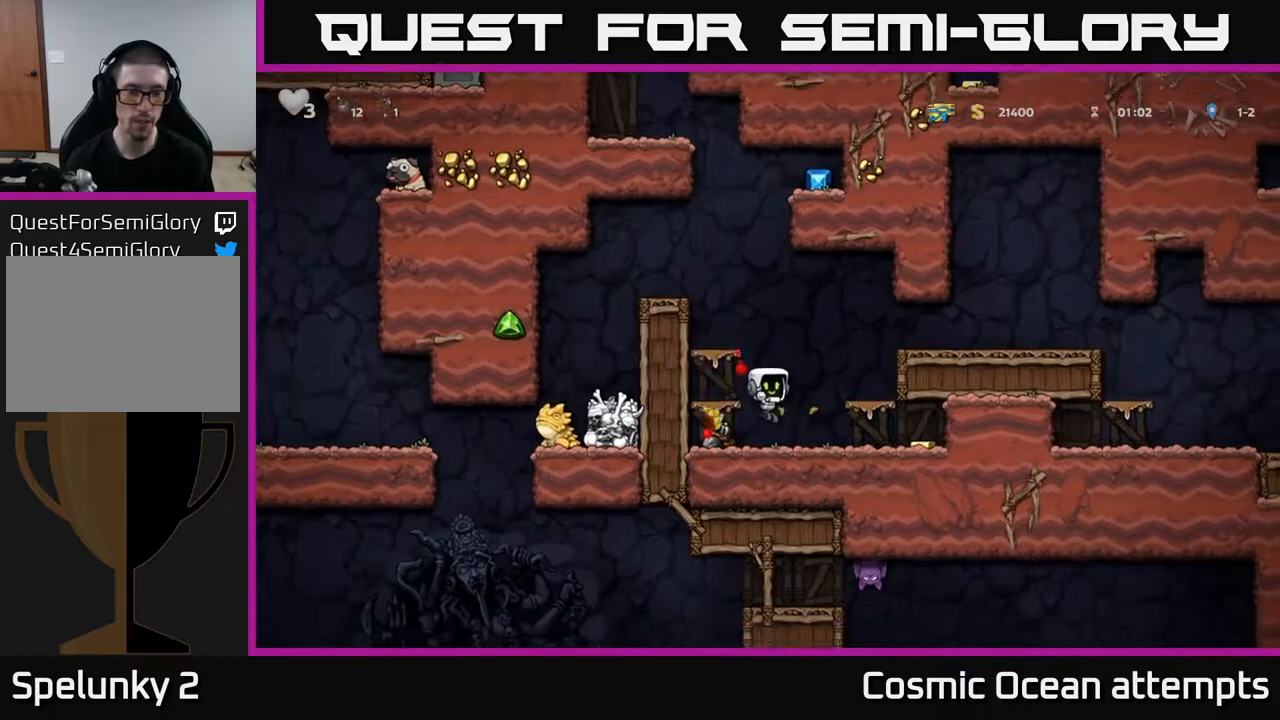
{"buttons": ["DPAD_DOWN"], "right_stick": "center", "events": [[17, "DPAD_LEFT", "down"], [200, "DPAD_DOWN", "down"], [200, "DPAD_LEFT", "up"]]}
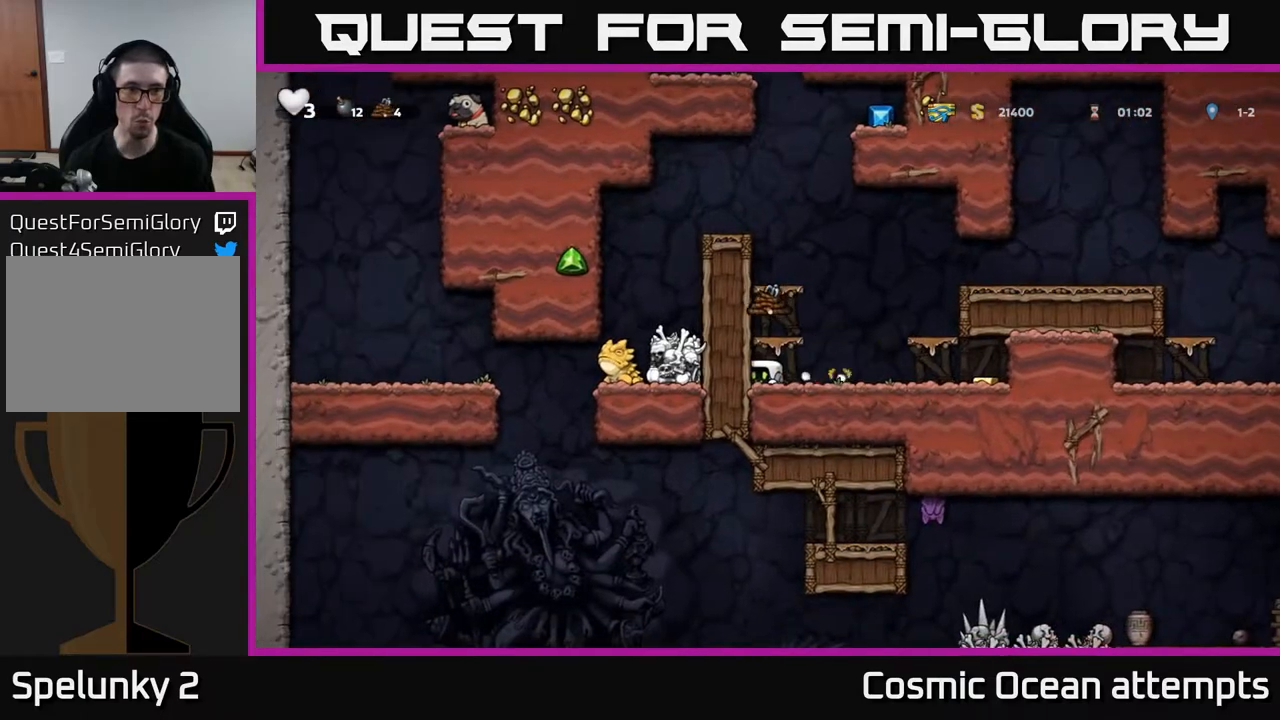
{"buttons": ["DPAD_DOWN"], "right_stick": "center", "events": []}
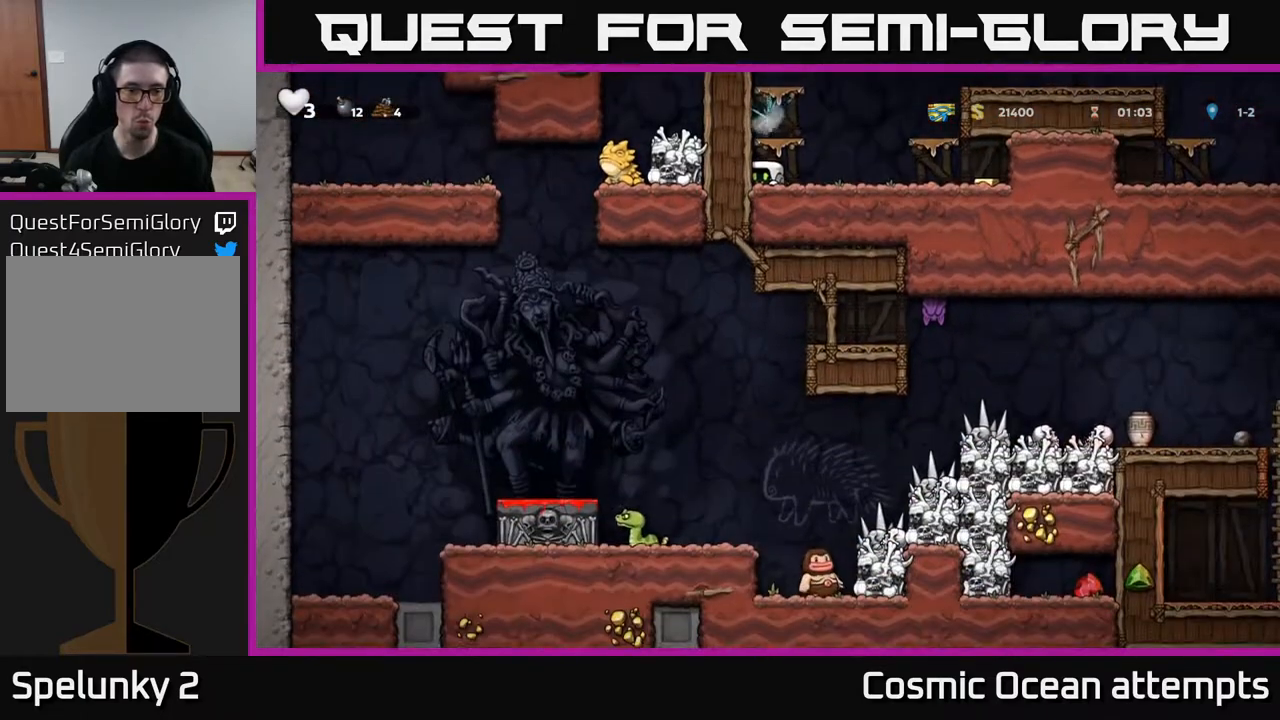
{"buttons": ["DPAD_DOWN"], "right_stick": "center", "events": []}
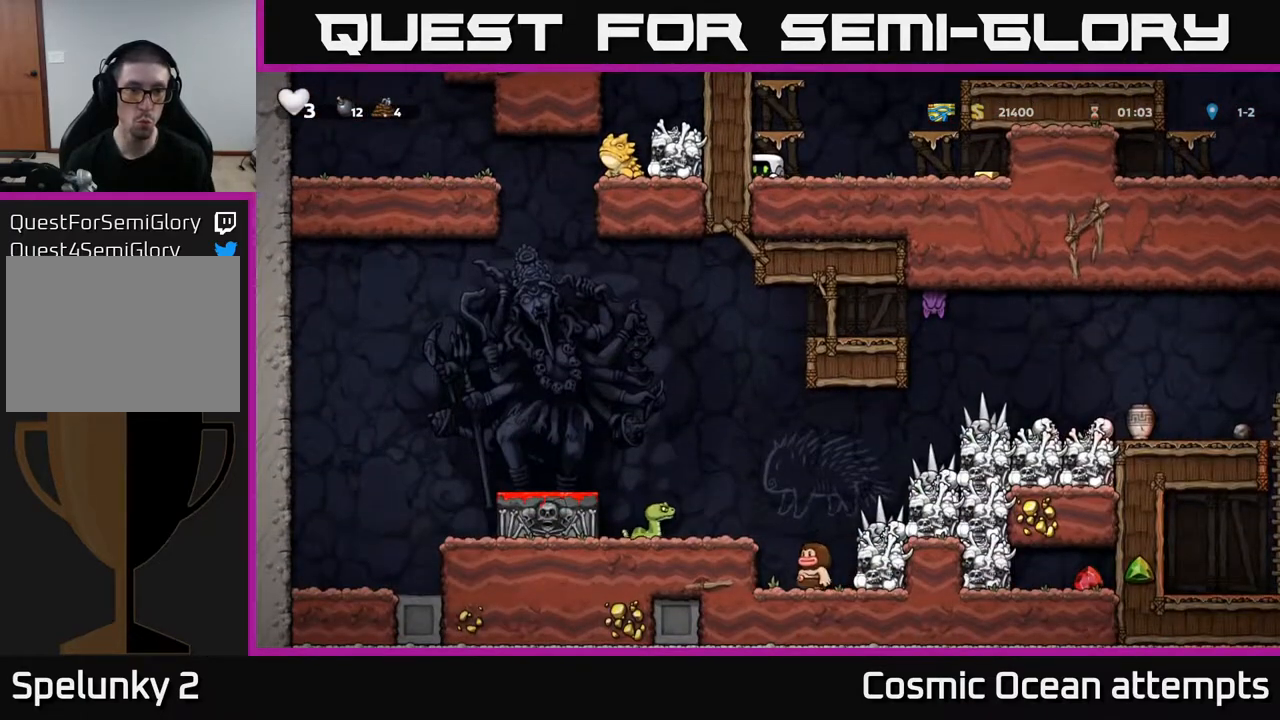
{"buttons": ["DPAD_DOWN"], "right_stick": "center", "events": []}
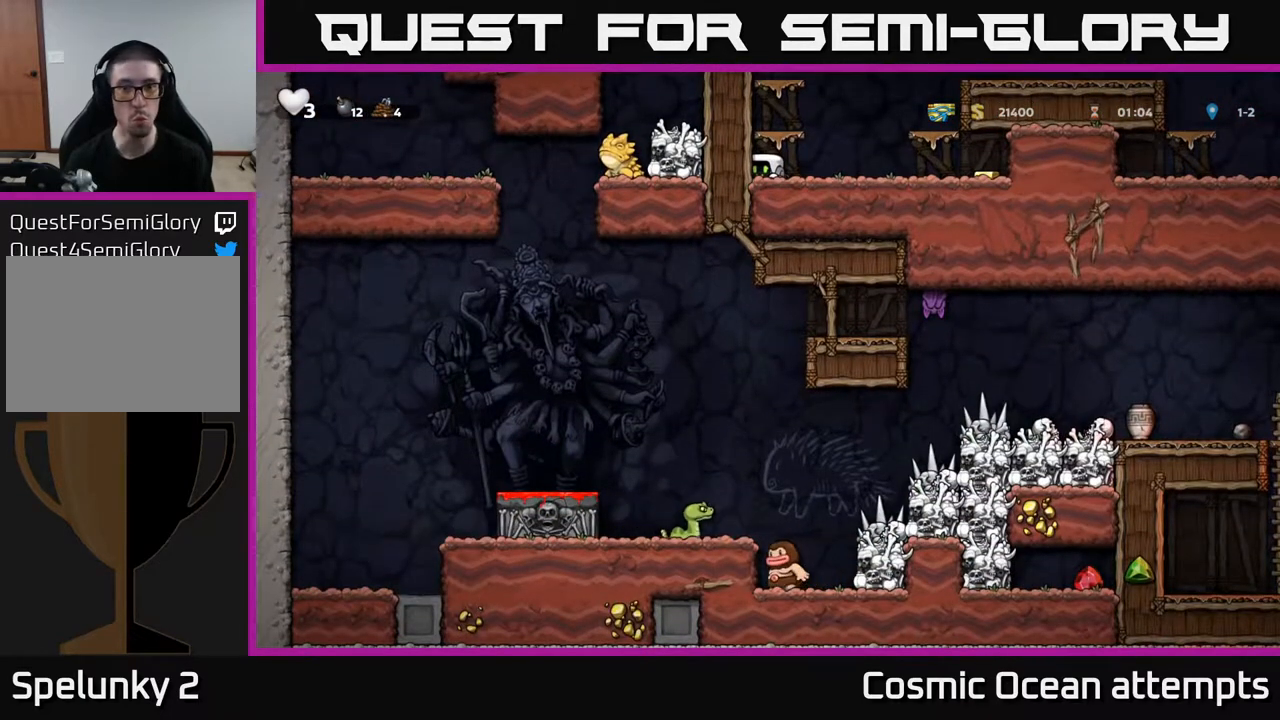
{"buttons": ["DPAD_RIGHT"], "right_stick": "center", "events": [[150, "DPAD_DOWN", "up"], [150, "DPAD_RIGHT", "down"]]}
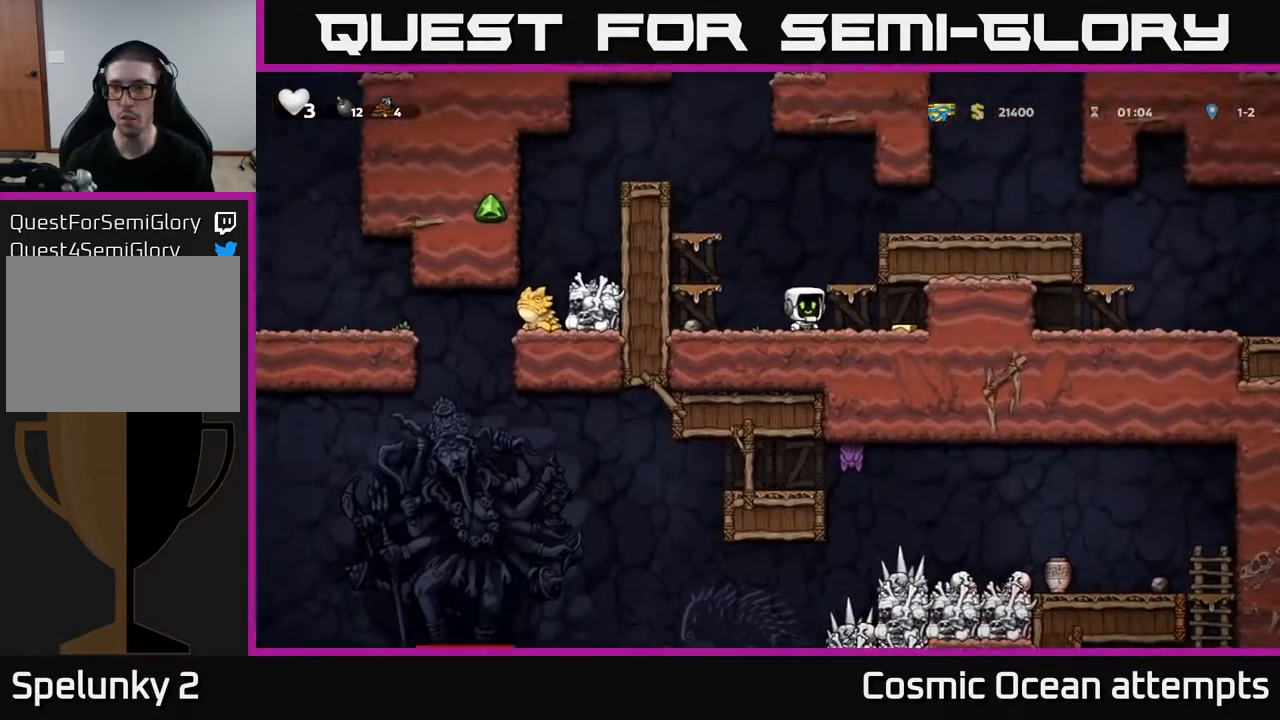
{"buttons": ["A"], "right_stick": "center", "events": [[217, "DPAD_RIGHT", "up"], [250, "DPAD_LEFT", "down"], [450, "A", "down"], [483, "DPAD_LEFT", "up"]]}
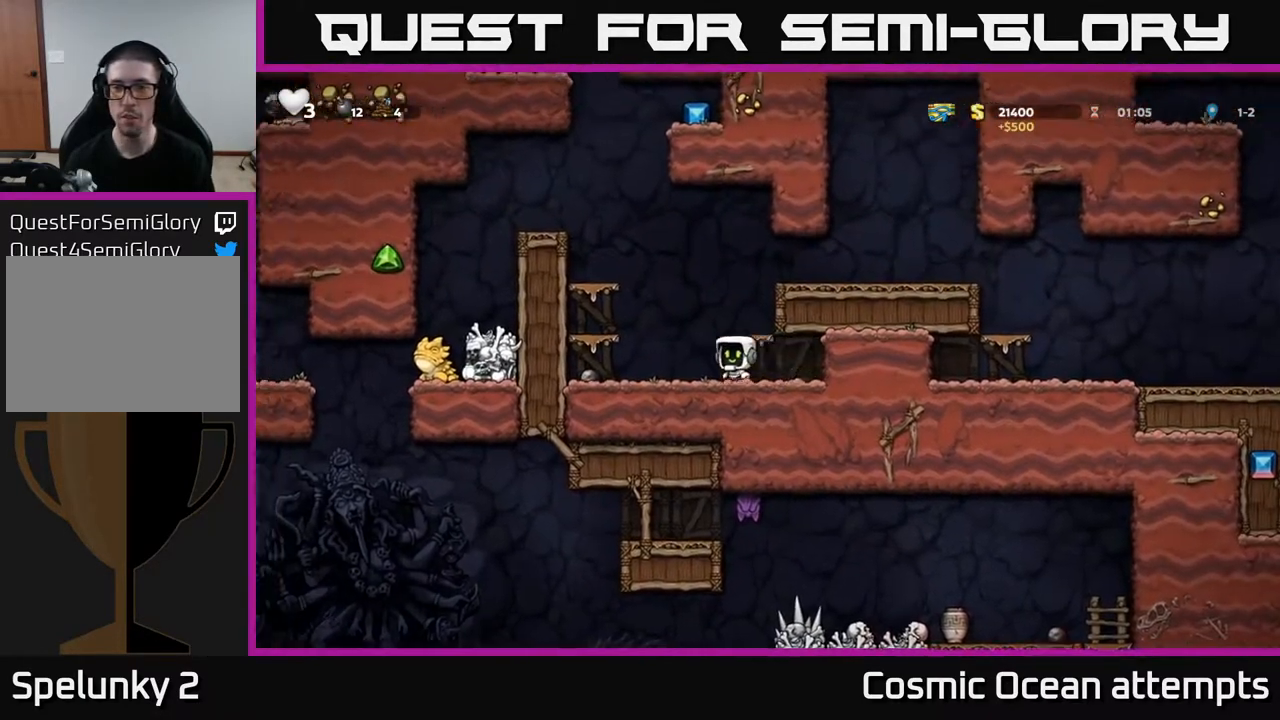
{"buttons": ["DPAD_RIGHT"], "right_stick": "center", "events": [[17, "DPAD_RIGHT", "down"], [117, "A", "up"], [267, "A", "down"], [383, "A", "up"]]}
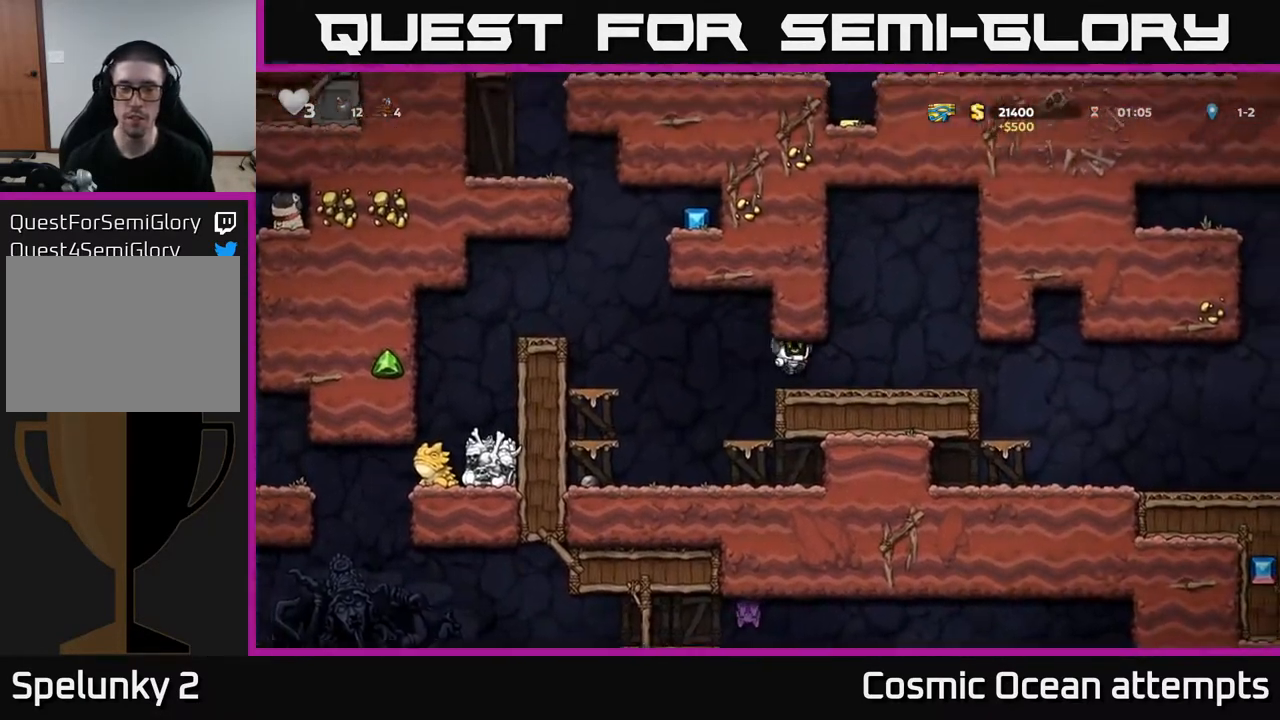
{"buttons": ["DPAD_RIGHT"], "right_stick": "center", "events": []}
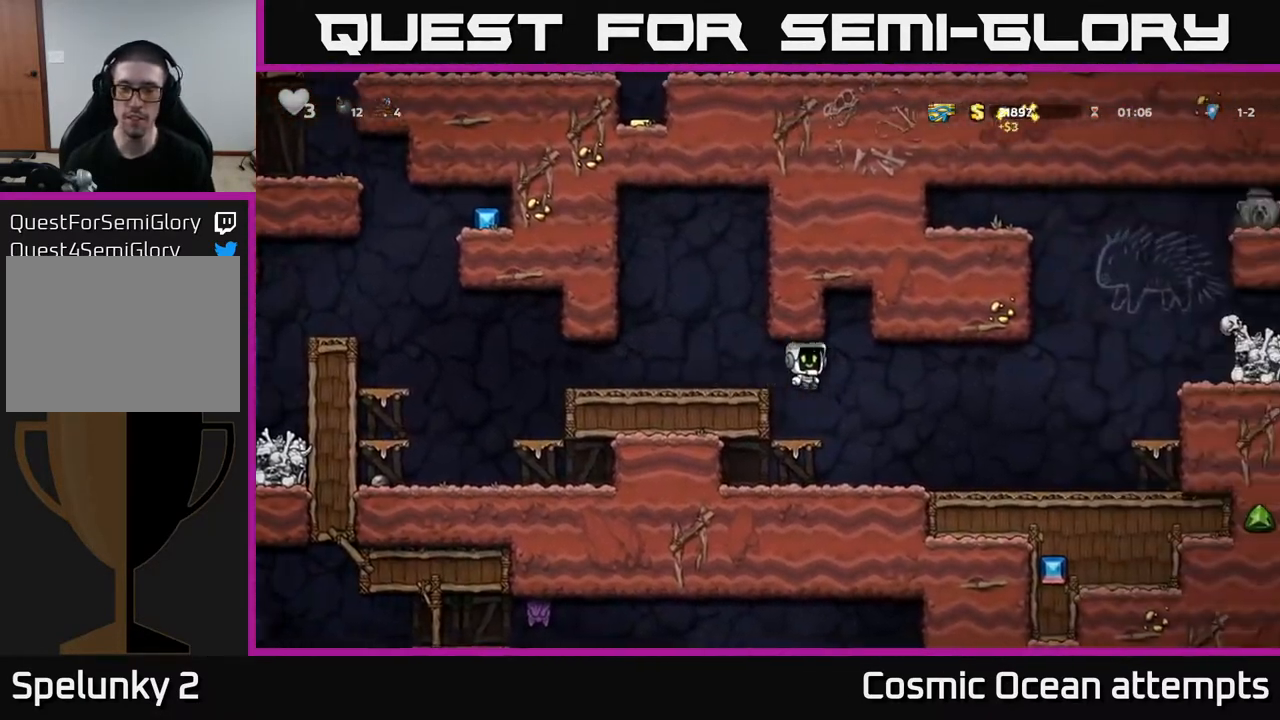
{"buttons": ["A", "DPAD_RIGHT"], "right_stick": "center", "events": [[467, "A", "down"]]}
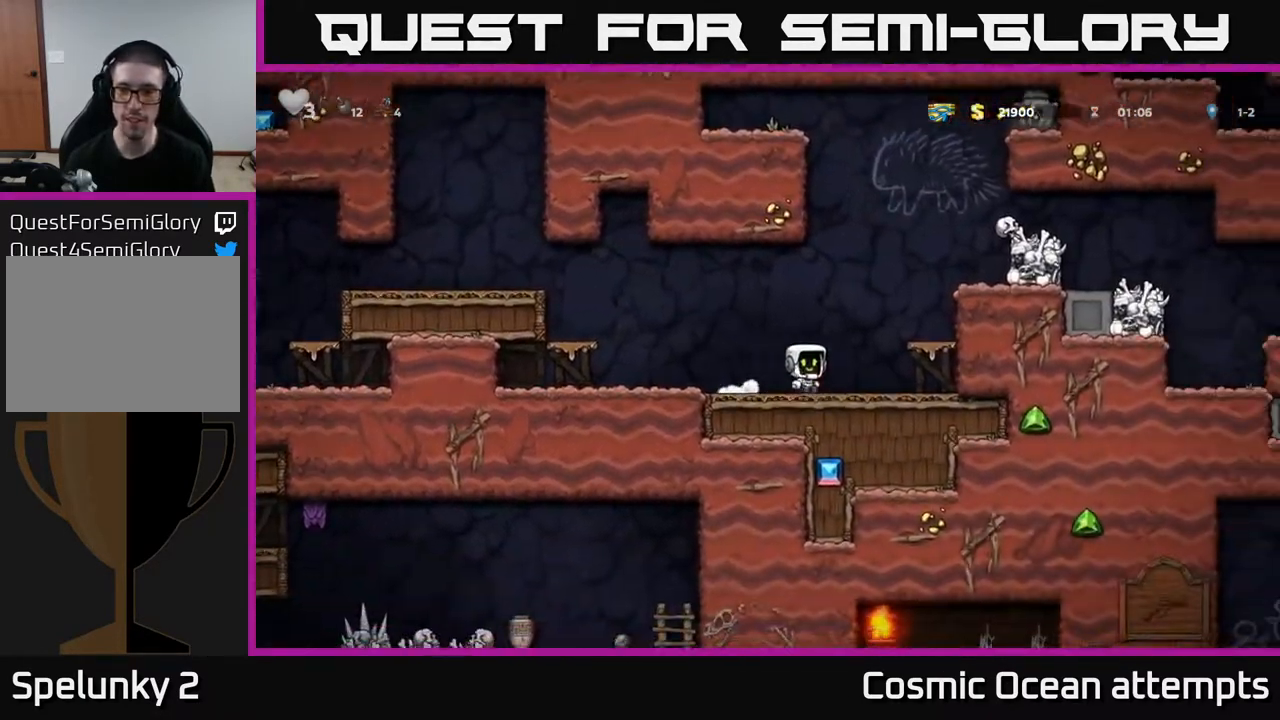
{"buttons": ["A"], "right_stick": "center", "events": [[150, "A", "up"], [283, "DPAD_RIGHT", "up"], [367, "A", "down"]]}
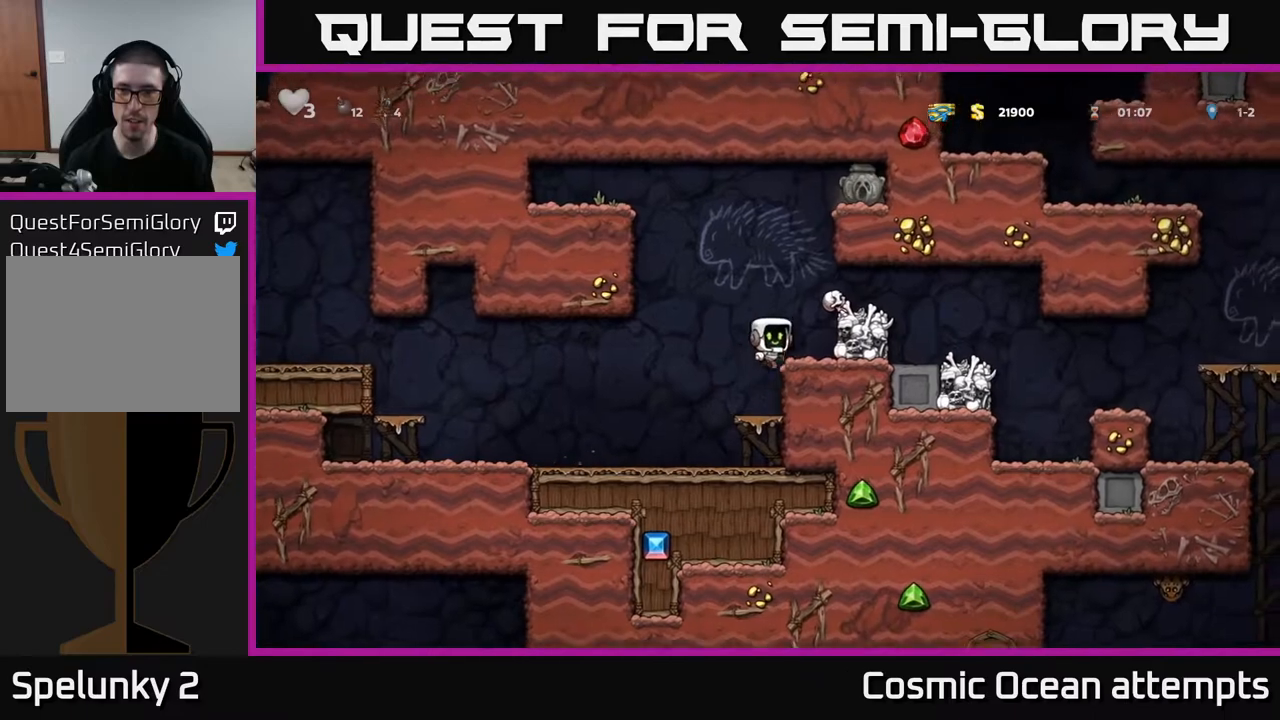
{"buttons": ["DPAD_RIGHT"], "right_stick": "center", "events": [[17, "A", "up"], [50, "DPAD_RIGHT", "down"], [117, "DPAD_RIGHT", "up"], [333, "A", "down"], [450, "A", "up"], [450, "DPAD_RIGHT", "down"]]}
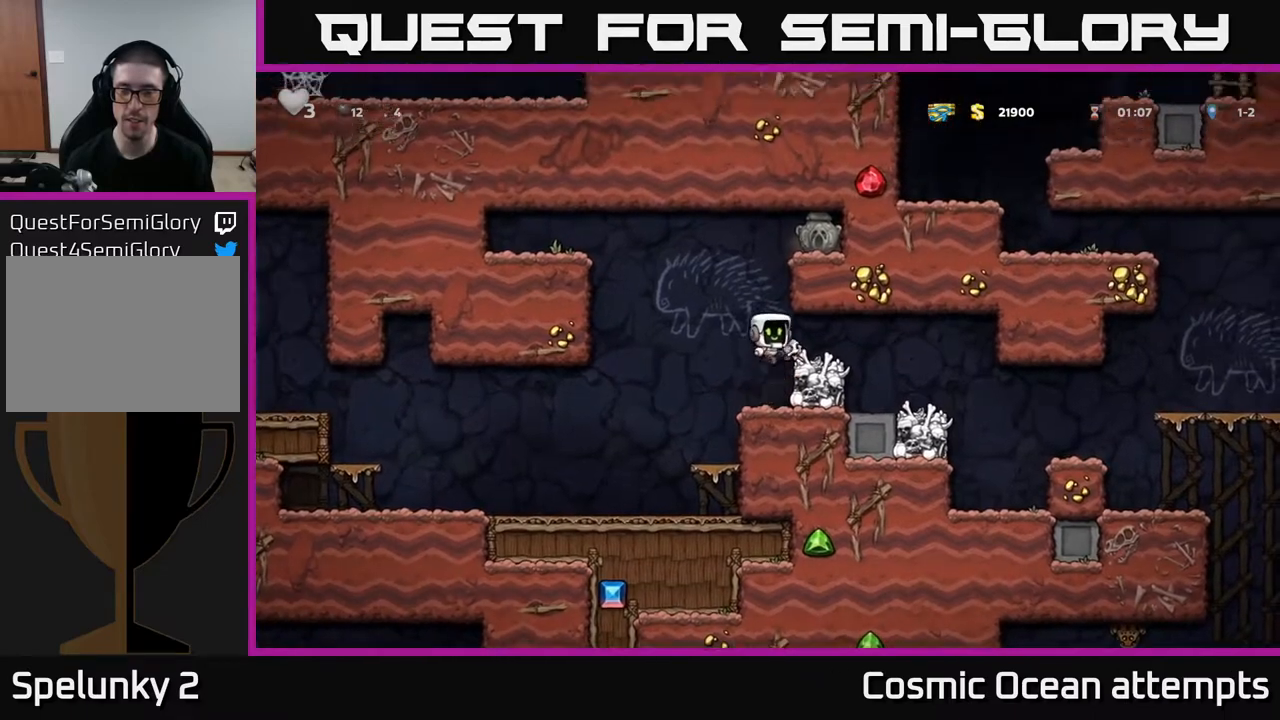
{"buttons": ["A", "DPAD_RIGHT"], "right_stick": "center", "events": [[33, "DPAD_RIGHT", "up"], [250, "DPAD_LEFT", "down"], [417, "A", "down"], [450, "DPAD_LEFT", "up"], [500, "DPAD_RIGHT", "down"]]}
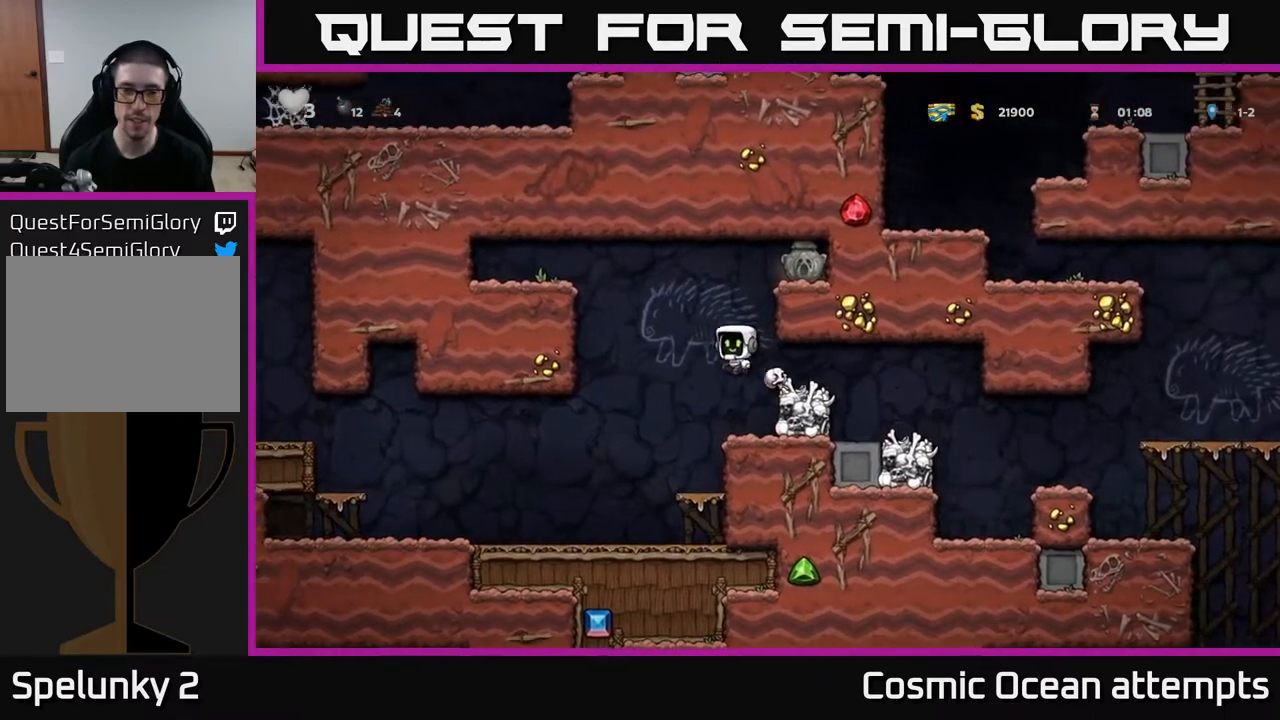
{"buttons": ["DPAD_RIGHT"], "right_stick": "center", "events": [[100, "A", "up"], [283, "A", "down"], [400, "A", "up"]]}
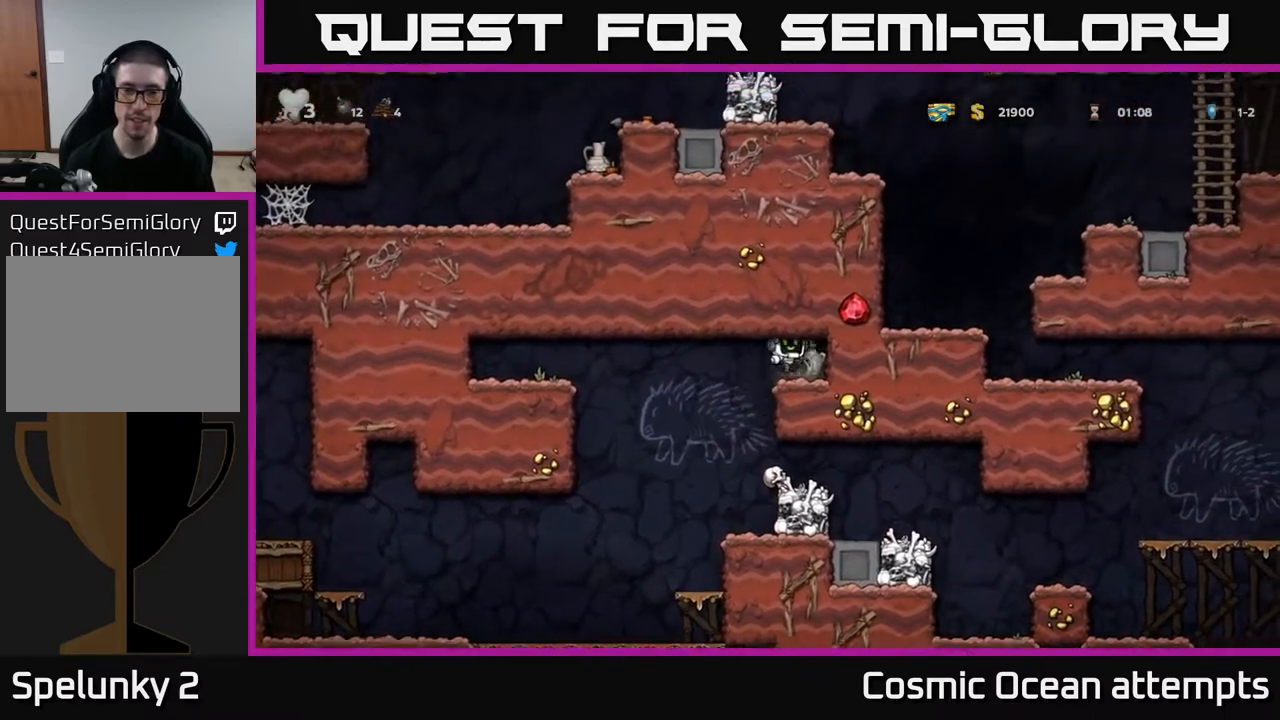
{"buttons": ["DPAD_LEFT"], "right_stick": "center", "events": [[17, "DPAD_RIGHT", "up"], [167, "DPAD_DOWN", "down"], [333, "X", "down"], [400, "DPAD_DOWN", "up"], [417, "DPAD_LEFT", "down"], [450, "X", "up"]]}
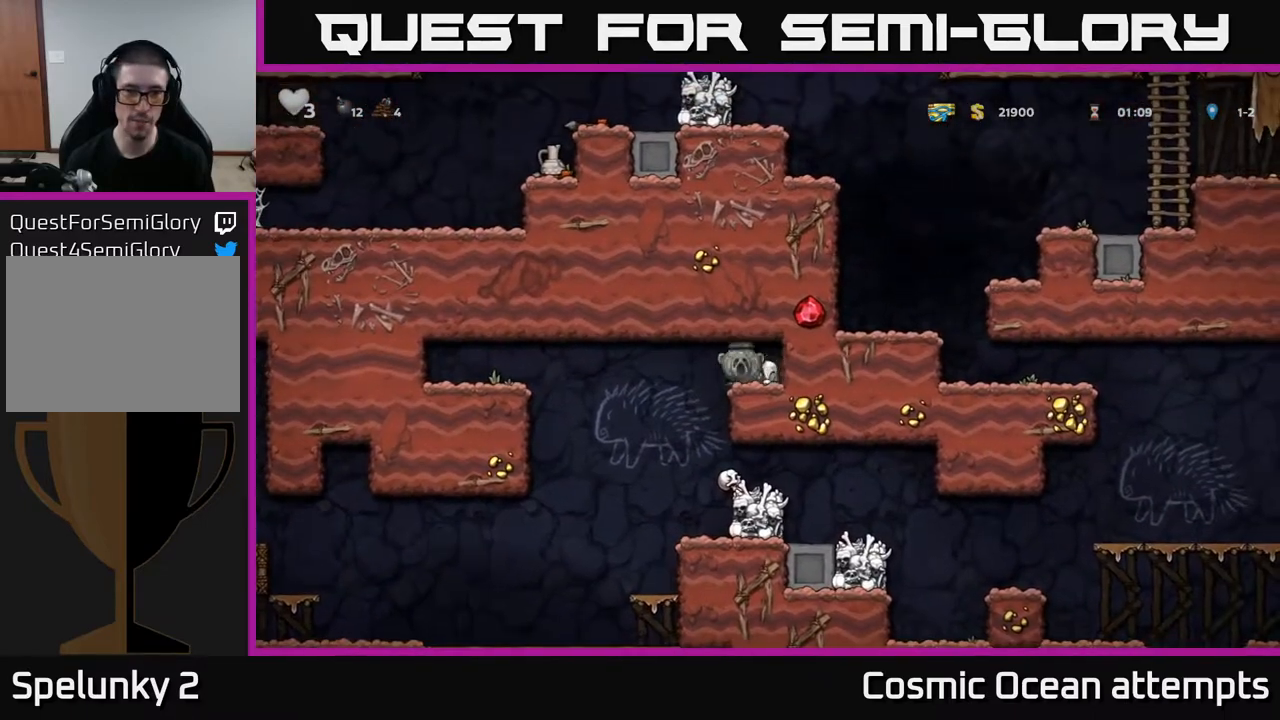
{"buttons": ["DPAD_LEFT"], "right_stick": "center", "events": [[217, "DPAD_LEFT", "up"], [333, "DPAD_LEFT", "down"]]}
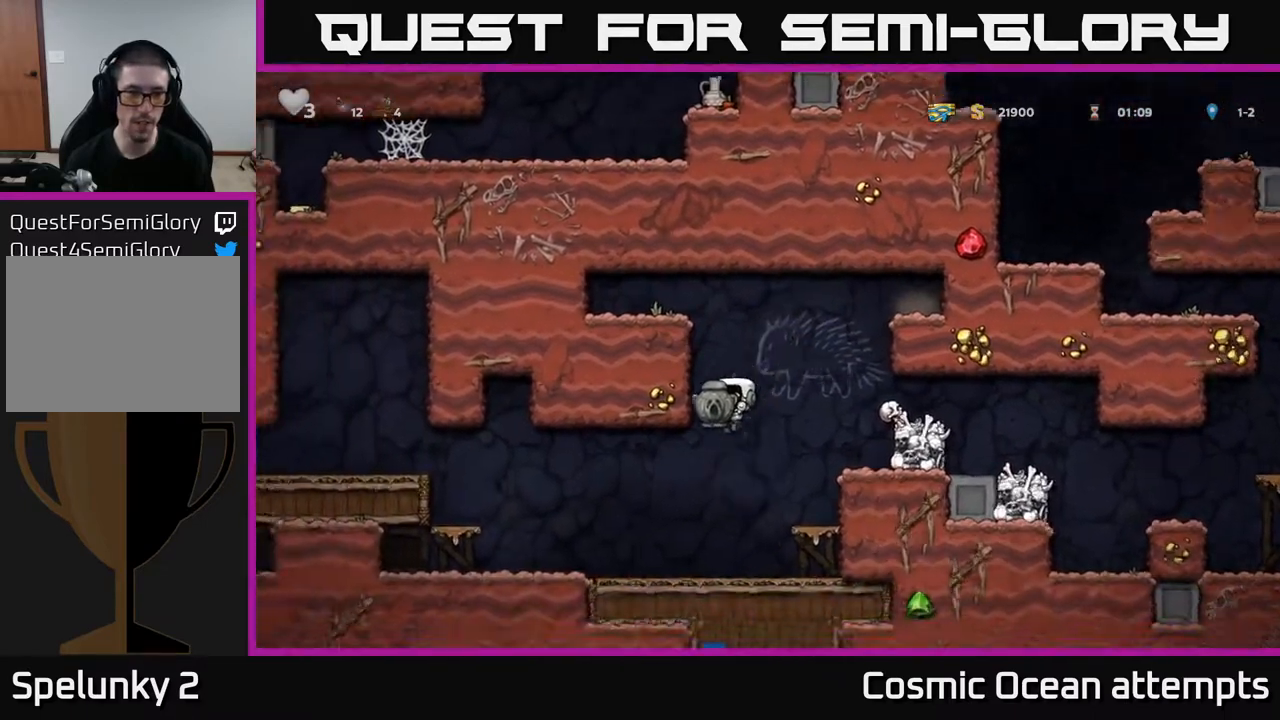
{"buttons": ["DPAD_LEFT"], "right_stick": "center", "events": [[283, "A", "down"], [467, "A", "up"]]}
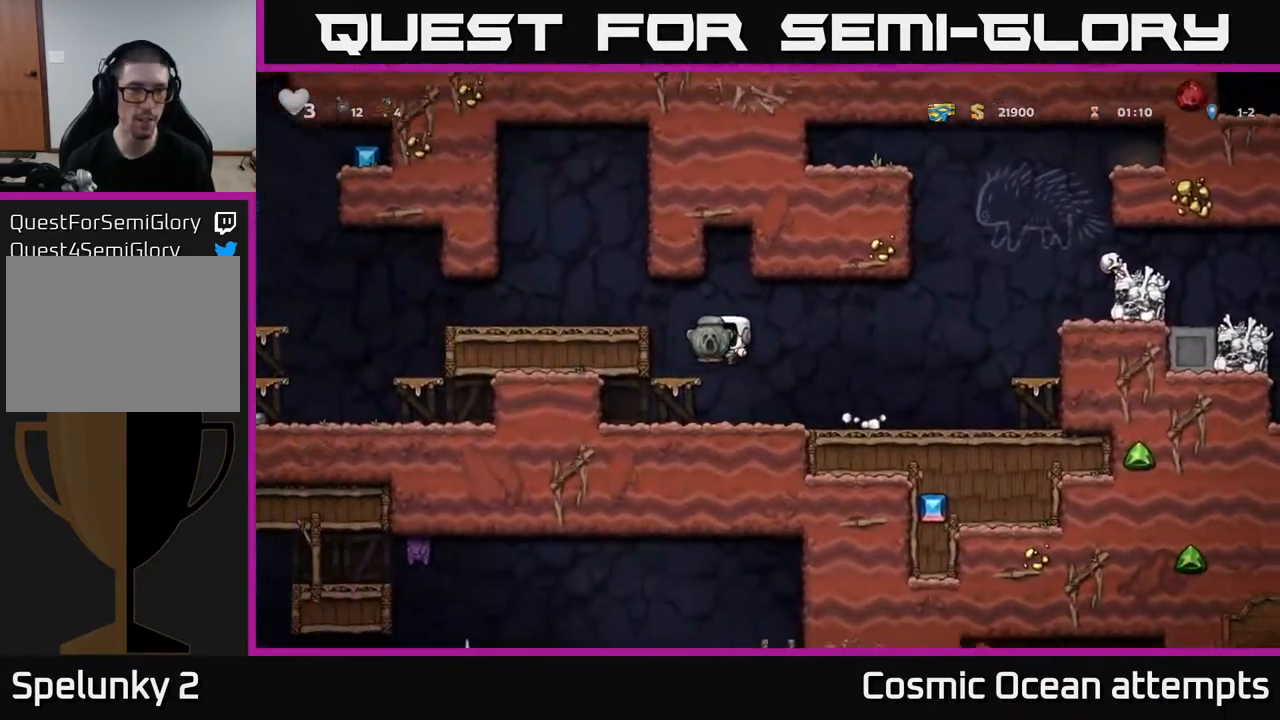
{"buttons": ["DPAD_LEFT"], "right_stick": "center", "events": [[167, "A", "down"], [283, "A", "up"]]}
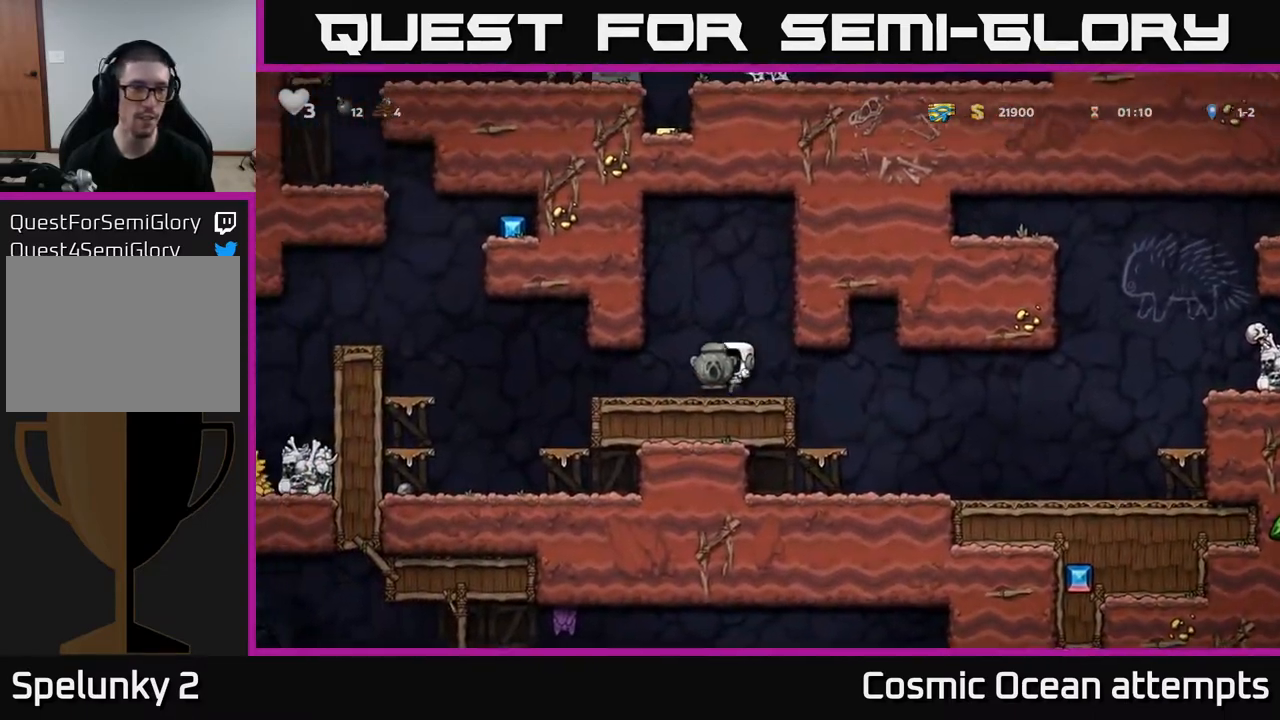
{"buttons": ["A", "DPAD_LEFT"], "right_stick": "center", "events": [[350, "A", "down"]]}